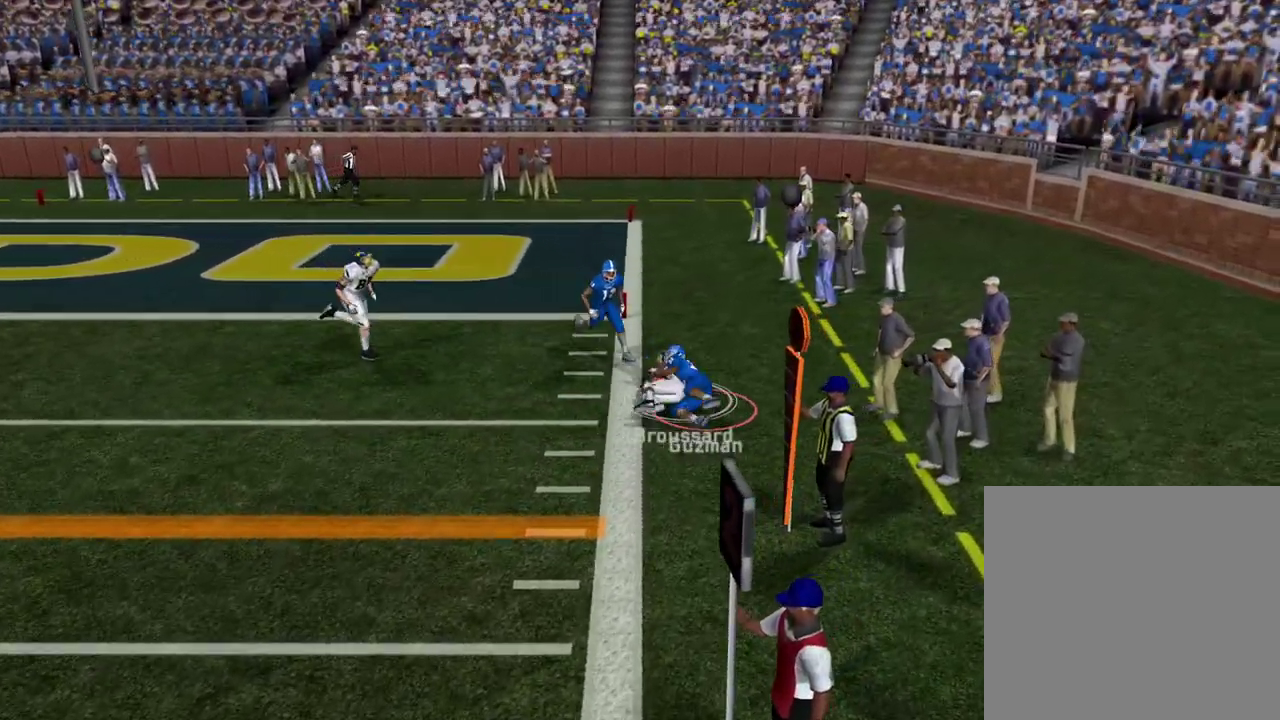
Gameplay with a controller (PlayStation layout); each line is a JSON object with the inputs held at the frame after it (dt_ms = milliseconds from this image to that frame). "events" lists button and stick changes between this image and that frame as [ms after this image, input, new state], when the widget could be followed in between. Not read: R1.
{"dt_ms": 500, "buttons": [], "left_stick": "center", "right_stick": "center", "events": []}
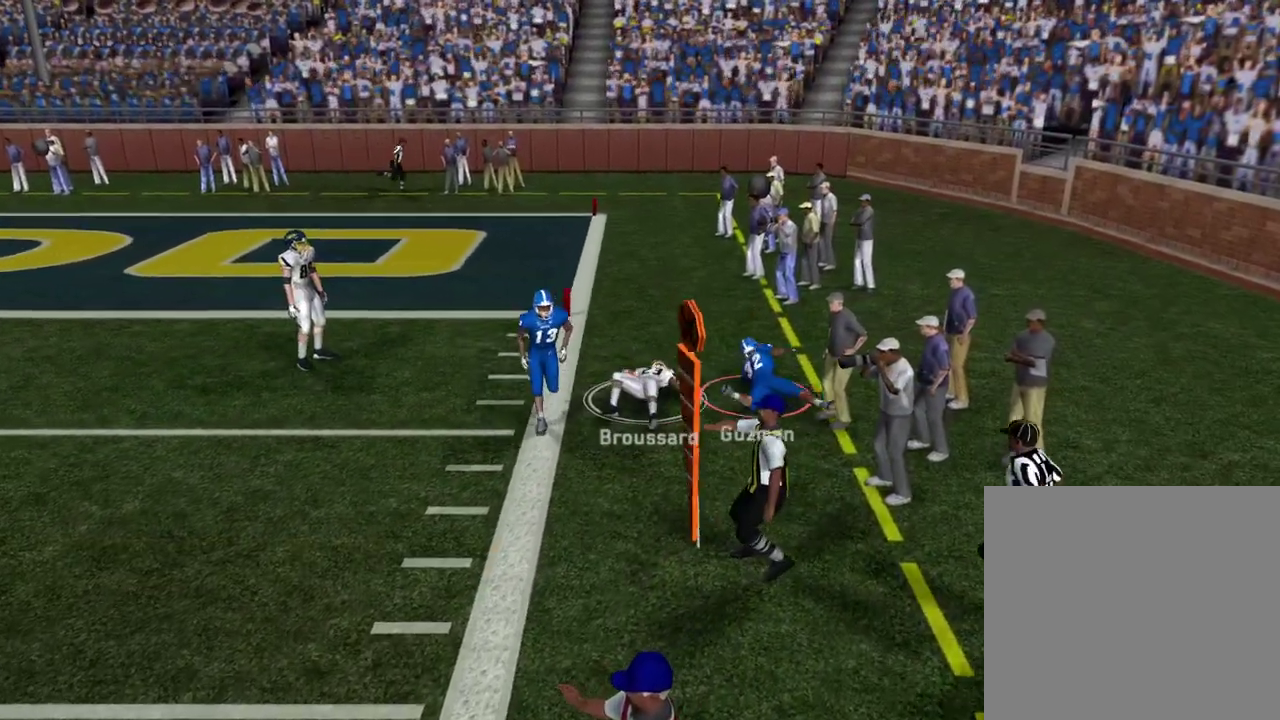
{"dt_ms": 600, "buttons": [], "left_stick": "center", "right_stick": "center", "events": []}
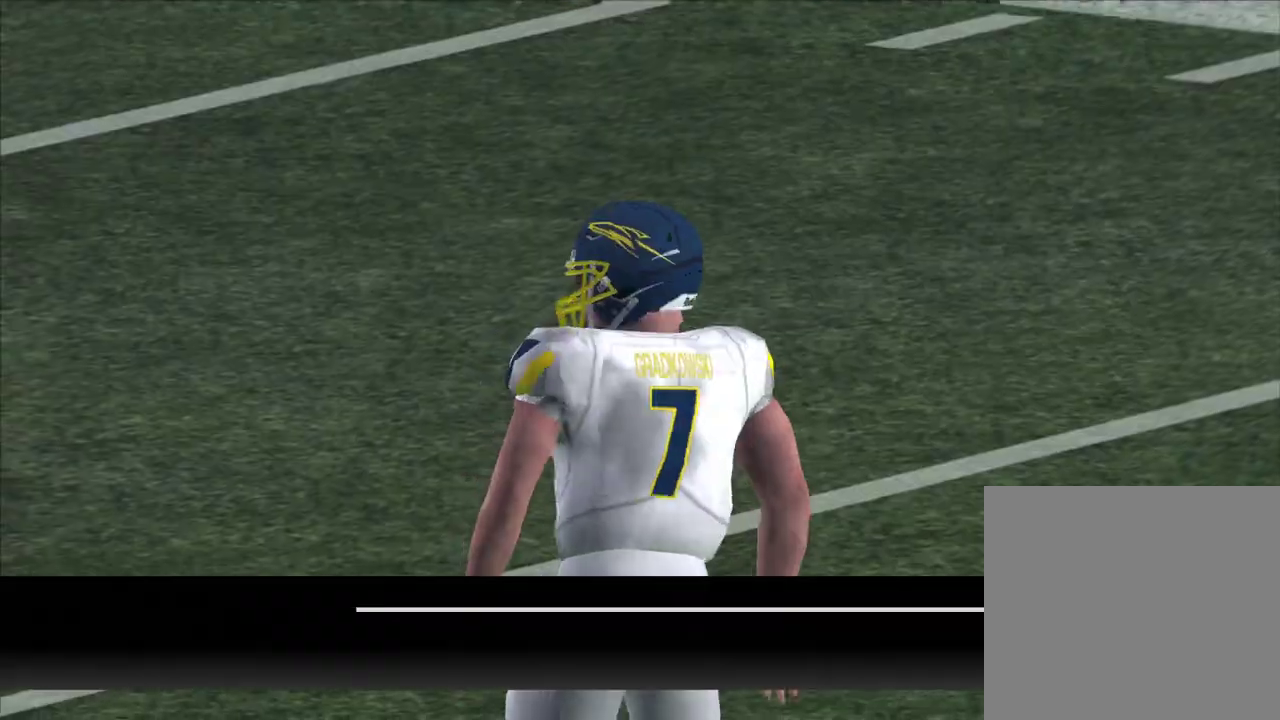
{"dt_ms": 600, "buttons": [], "left_stick": "center", "right_stick": "center", "events": []}
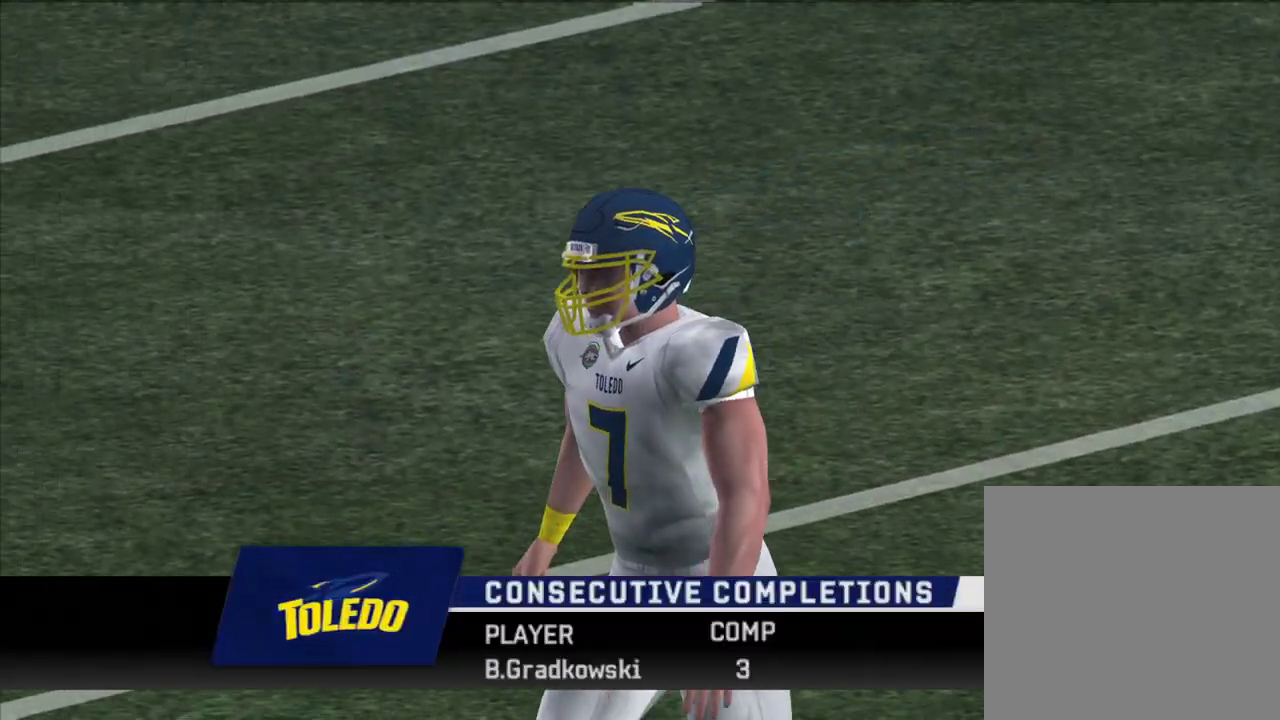
{"dt_ms": 500, "buttons": [], "left_stick": "center", "right_stick": "center", "events": []}
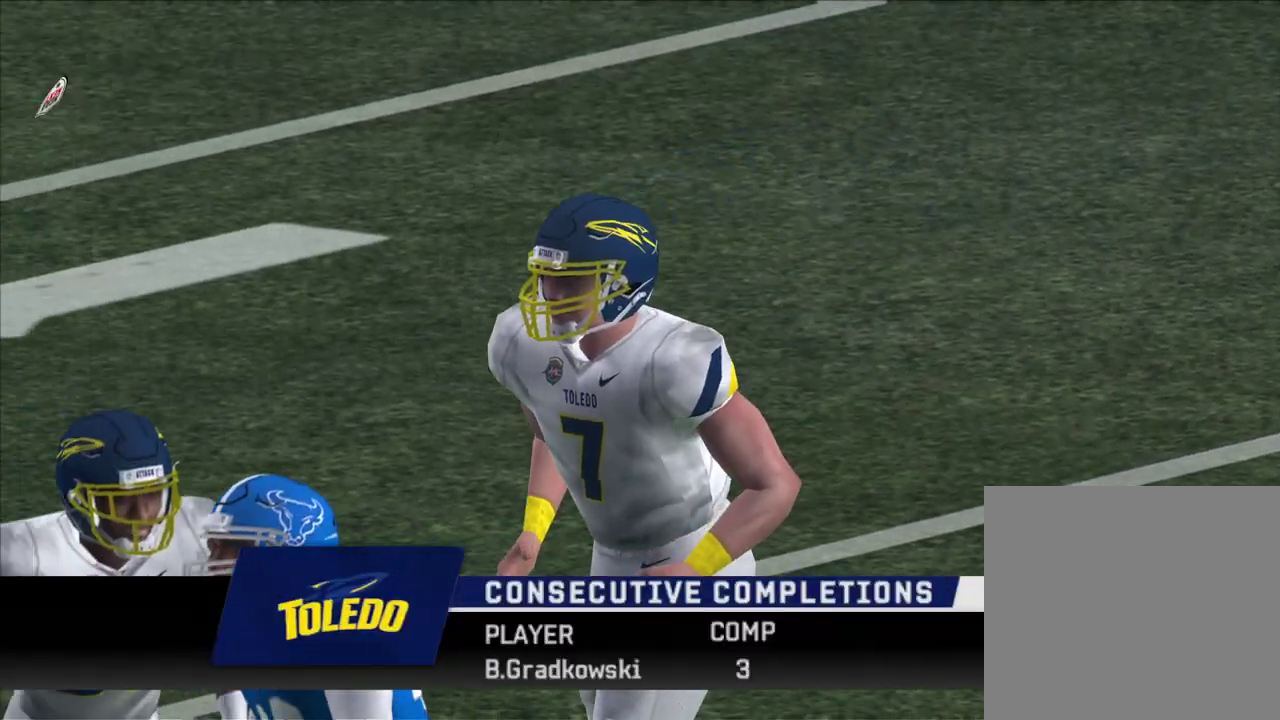
{"dt_ms": 500, "buttons": [], "left_stick": "center", "right_stick": "center", "events": []}
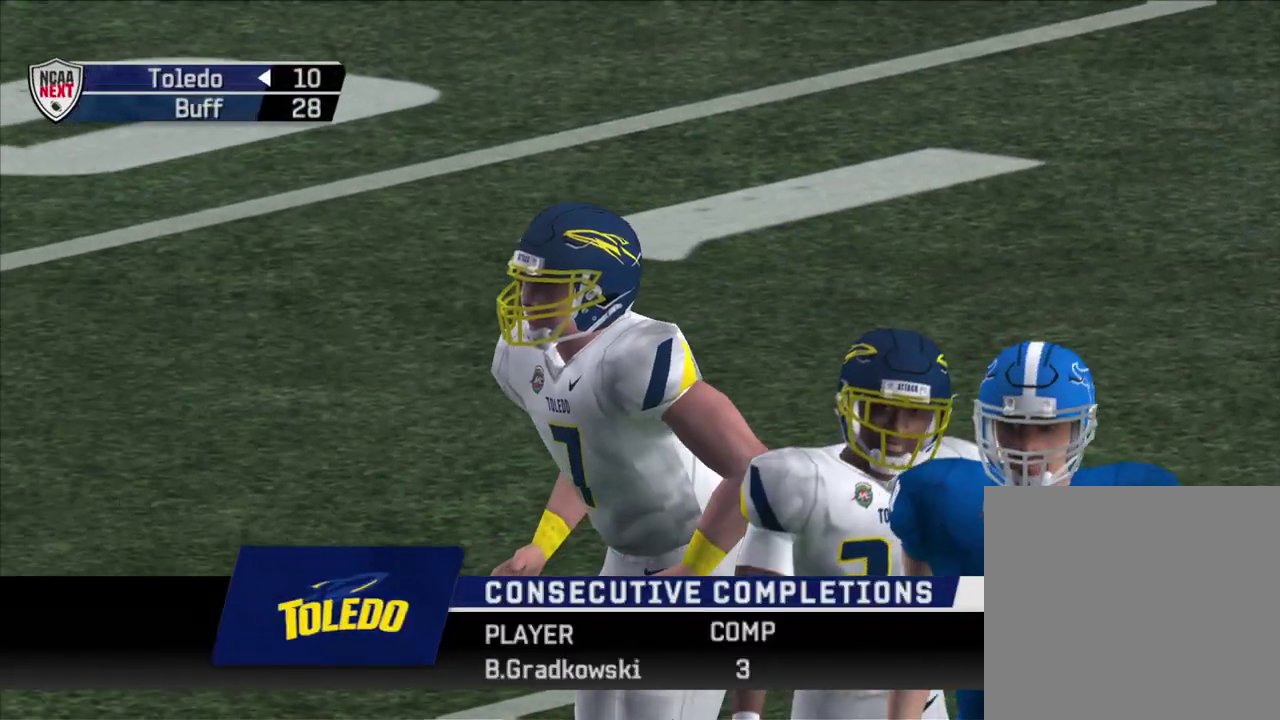
{"dt_ms": 500, "buttons": [], "left_stick": "center", "right_stick": "center", "events": []}
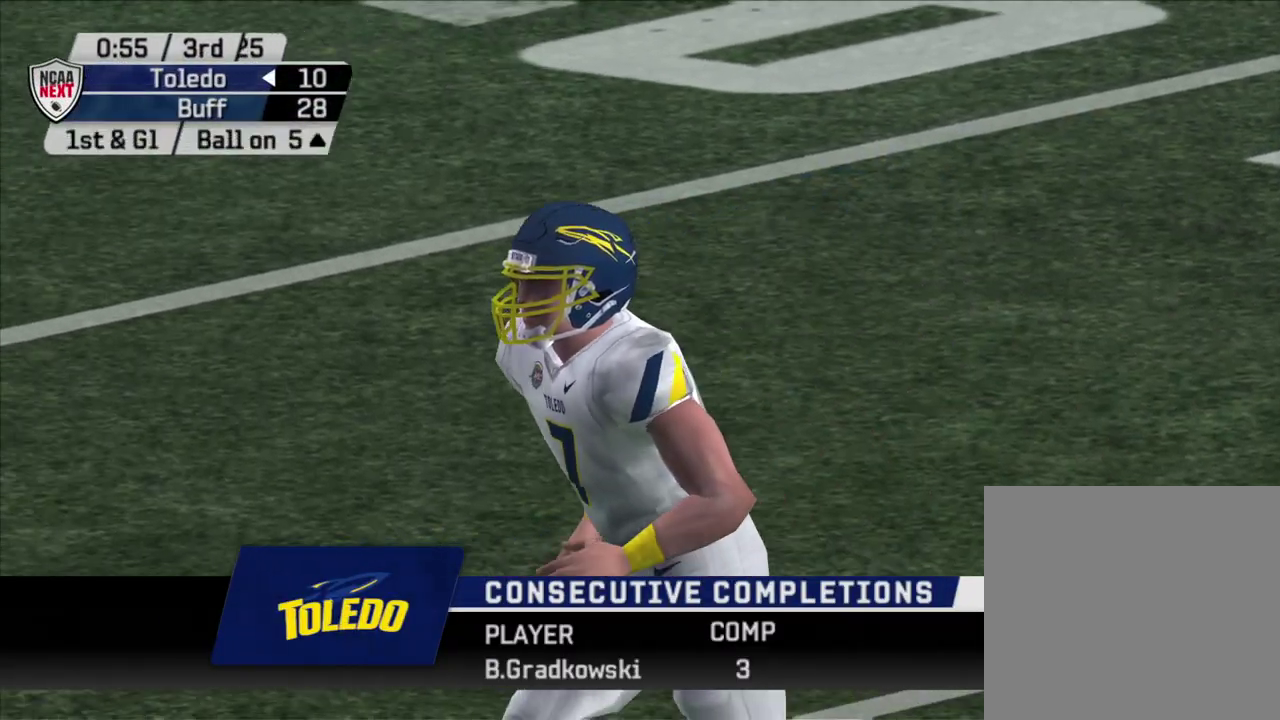
{"dt_ms": 300, "buttons": ["CROSS"], "left_stick": "center", "right_stick": "center", "events": [[233, "CROSS", "down"]]}
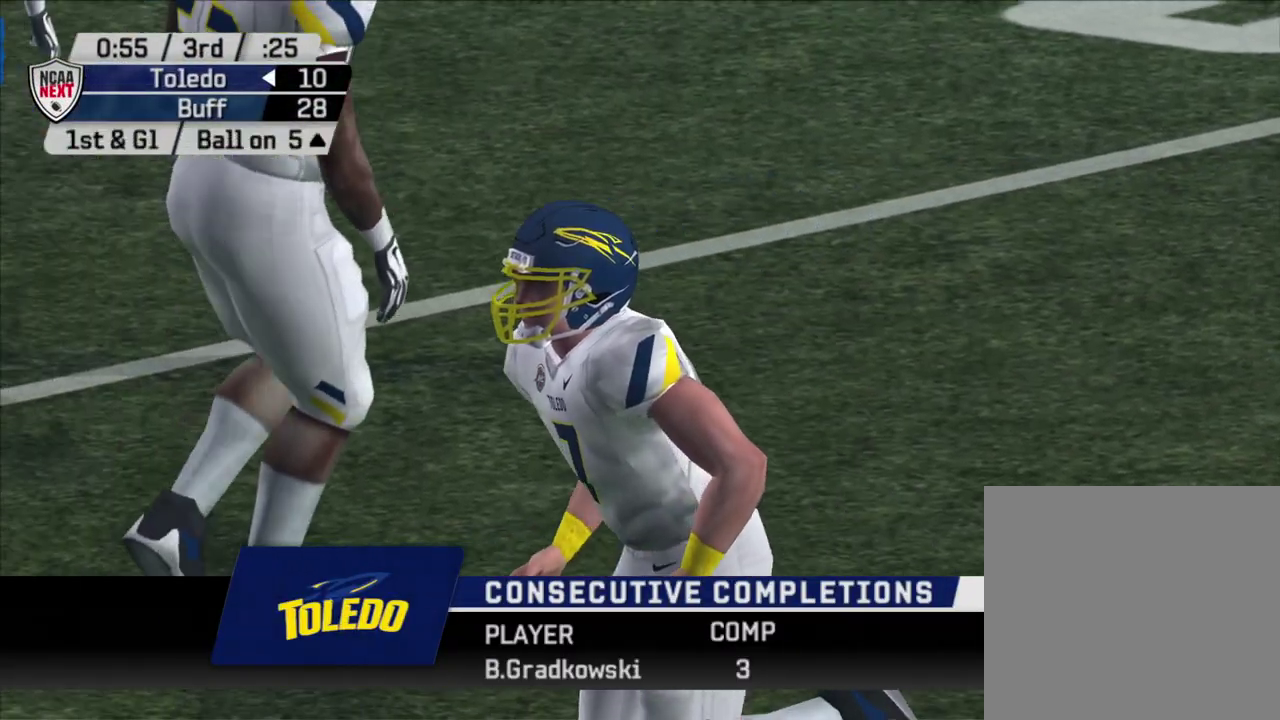
{"dt_ms": 400, "buttons": [], "left_stick": "center", "right_stick": "center", "events": [[83, "CROSS", "up"]]}
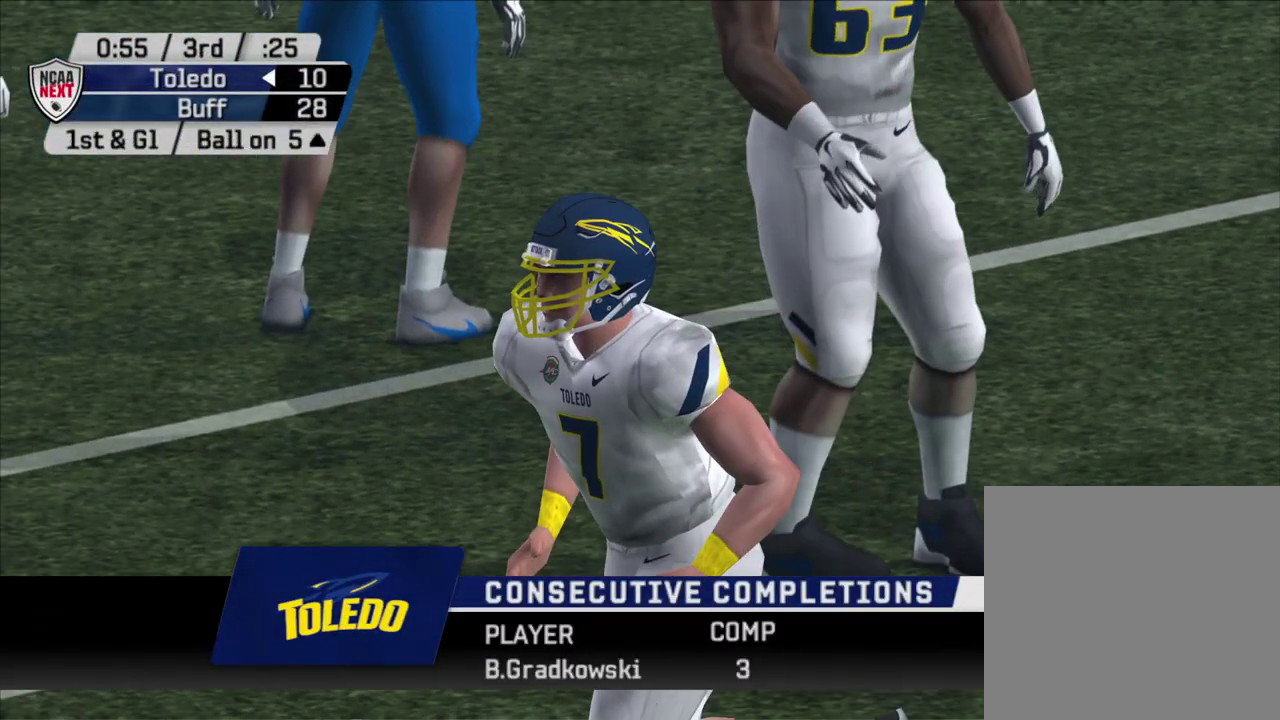
{"dt_ms": 600, "buttons": [], "left_stick": "center", "right_stick": "center", "events": []}
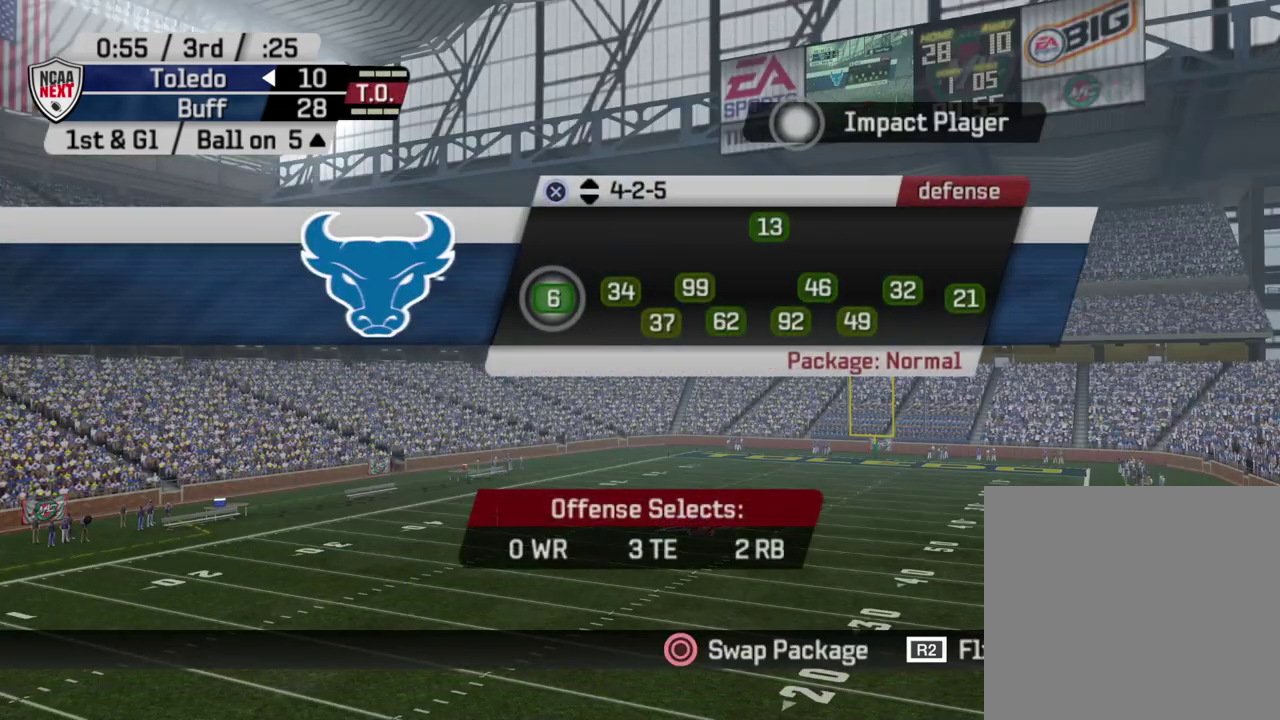
{"dt_ms": 500, "buttons": [], "left_stick": "center", "right_stick": "center", "events": [[350, "DPAD_UP", "down"], [450, "DPAD_UP", "up"]]}
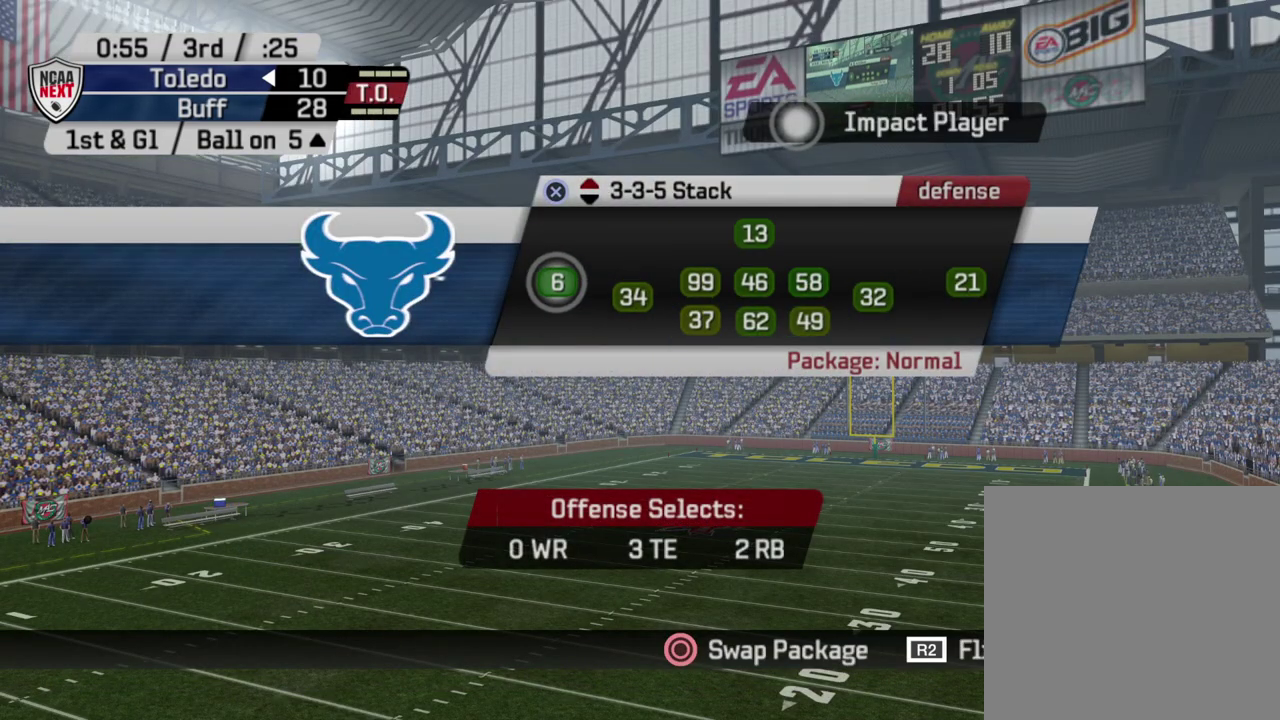
{"dt_ms": 300, "buttons": [], "left_stick": "center", "right_stick": "center", "events": [[33, "DPAD_UP", "down"], [117, "DPAD_UP", "up"], [200, "DPAD_UP", "down"], [300, "DPAD_UP", "up"]]}
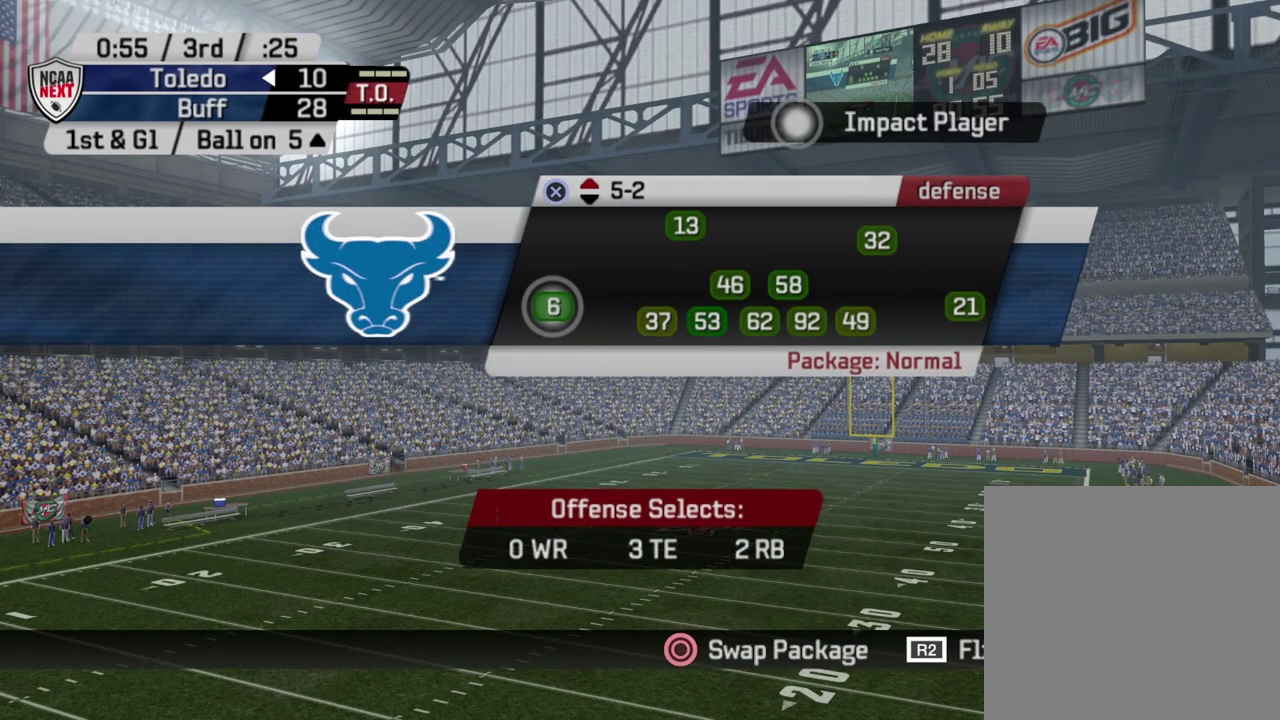
{"dt_ms": 500, "buttons": ["DPAD_UP"], "left_stick": "center", "right_stick": "center", "events": [[67, "DPAD_UP", "down"], [183, "DPAD_UP", "up"], [250, "DPAD_UP", "down"], [383, "DPAD_UP", "up"], [450, "DPAD_UP", "down"]]}
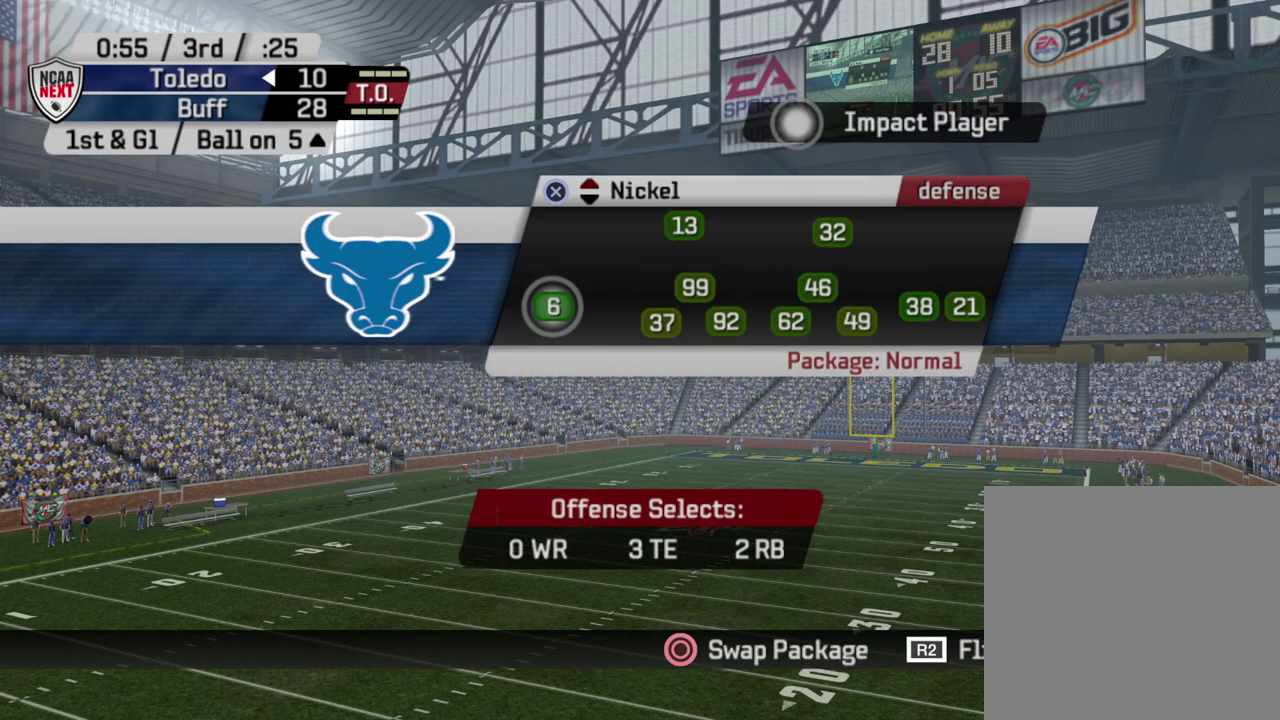
{"dt_ms": 500, "buttons": [], "left_stick": "center", "right_stick": "center", "events": [[67, "DPAD_UP", "up"], [133, "DPAD_UP", "down"], [267, "DPAD_UP", "up"], [333, "DPAD_UP", "down"], [450, "DPAD_UP", "up"]]}
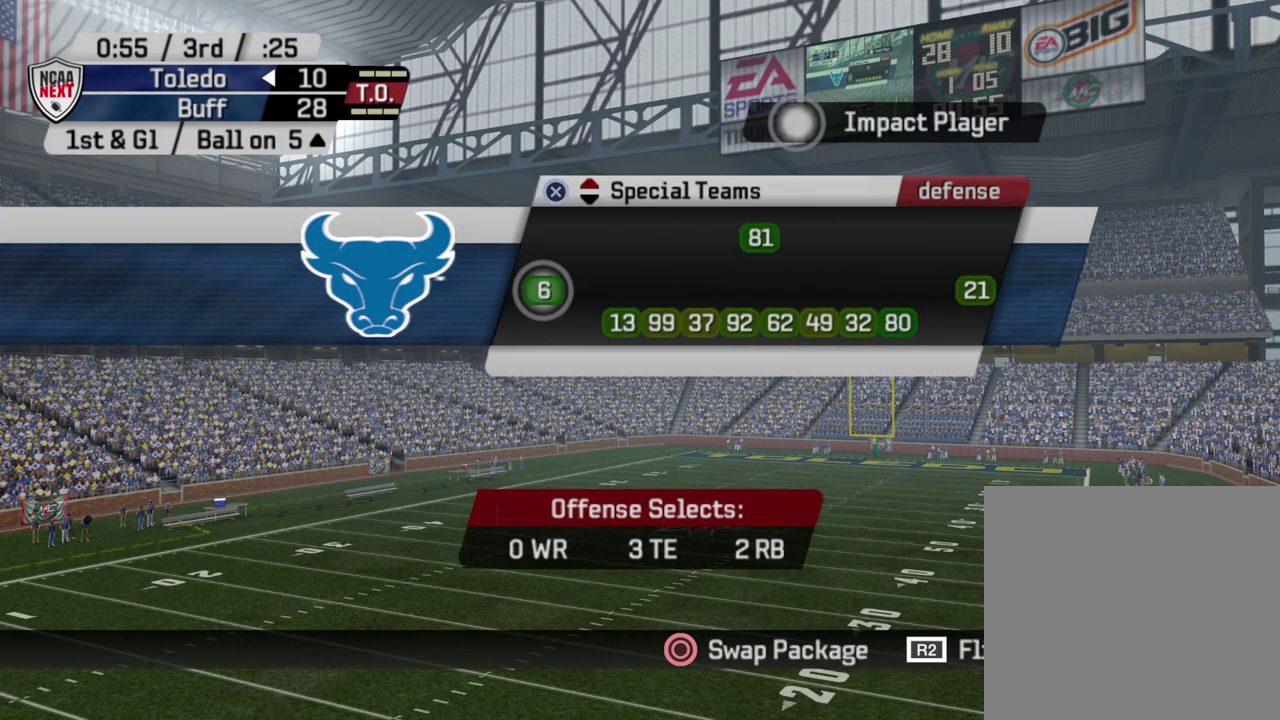
{"dt_ms": 700, "buttons": ["CROSS"], "left_stick": "center", "right_stick": "center", "events": [[167, "DPAD_UP", "down"], [233, "DPAD_UP", "up"], [600, "CROSS", "down"]]}
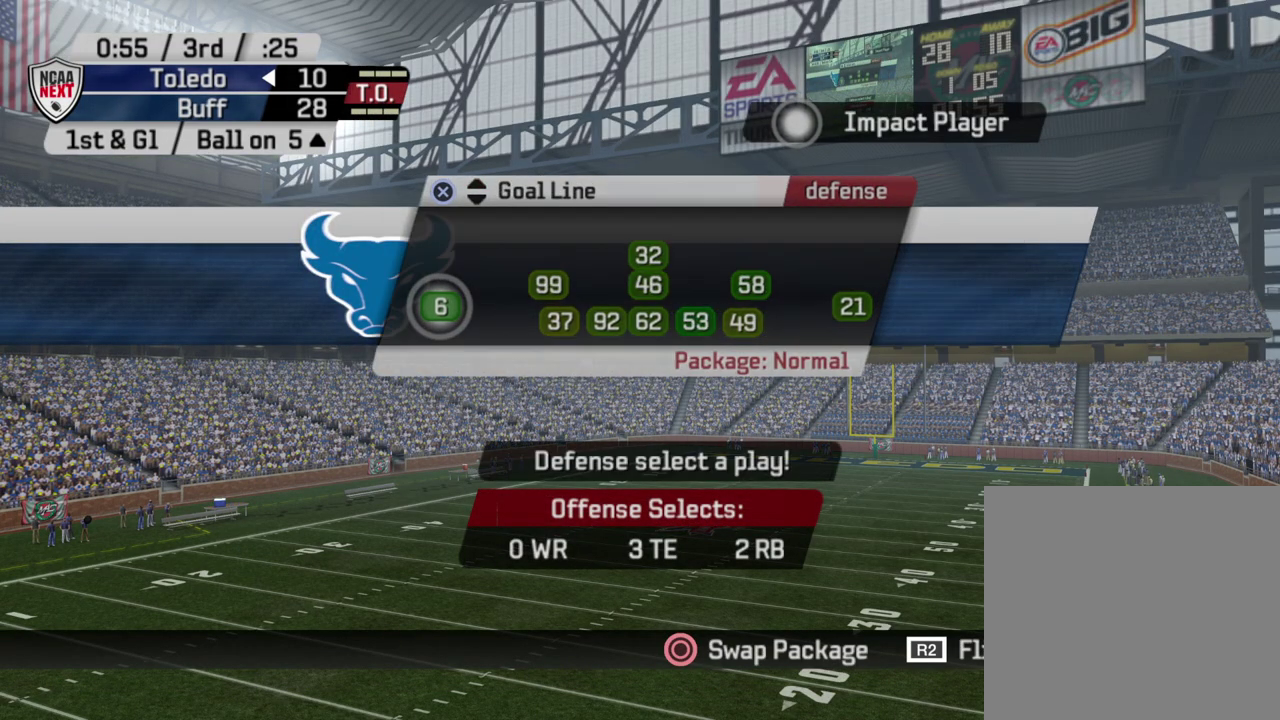
{"dt_ms": 700, "buttons": [], "left_stick": "center", "right_stick": "center", "events": [[67, "CROSS", "up"], [500, "CIRCLE", "down"], [667, "CIRCLE", "up"]]}
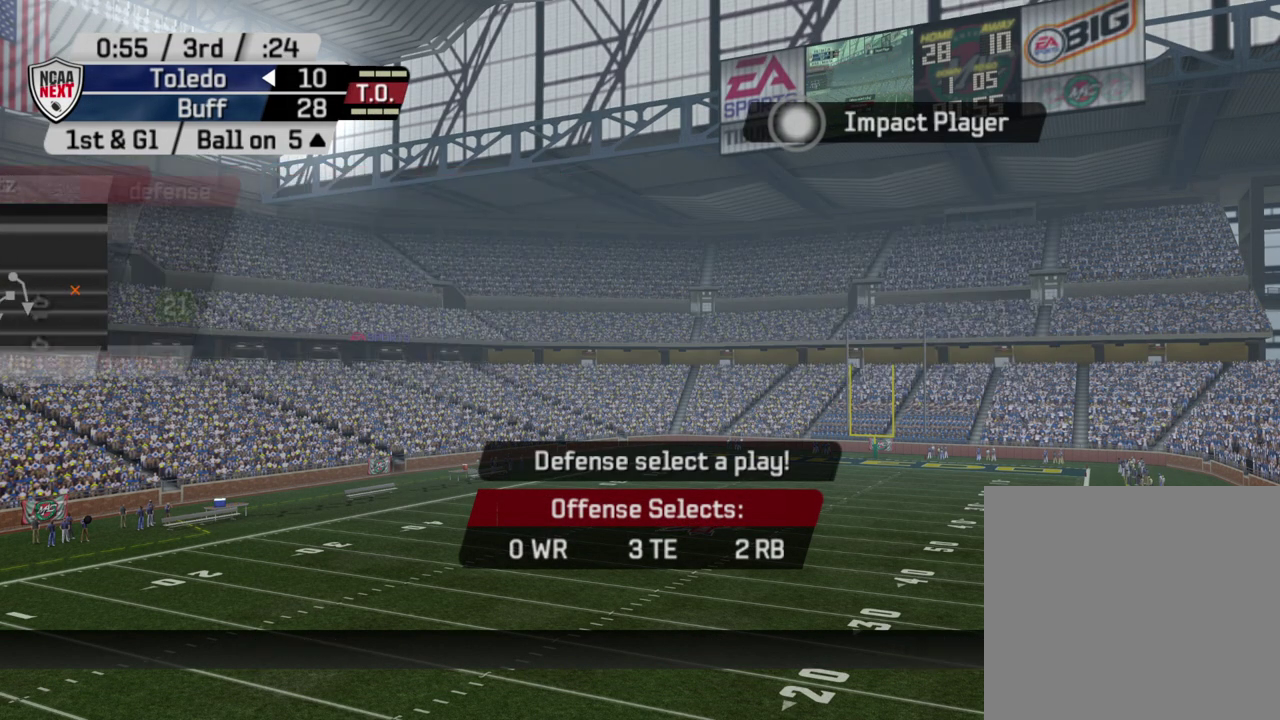
{"dt_ms": 300, "buttons": [], "left_stick": "center", "right_stick": "center", "events": []}
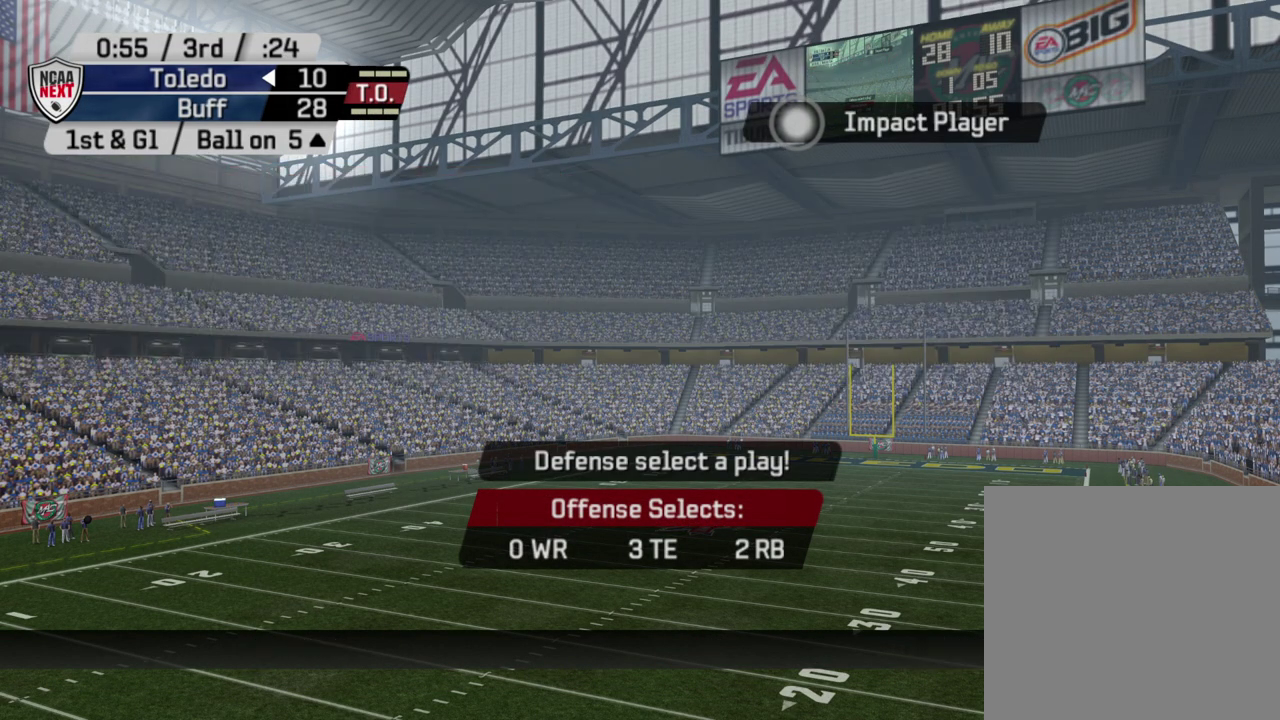
{"dt_ms": 500, "buttons": [], "left_stick": "center", "right_stick": "center", "events": []}
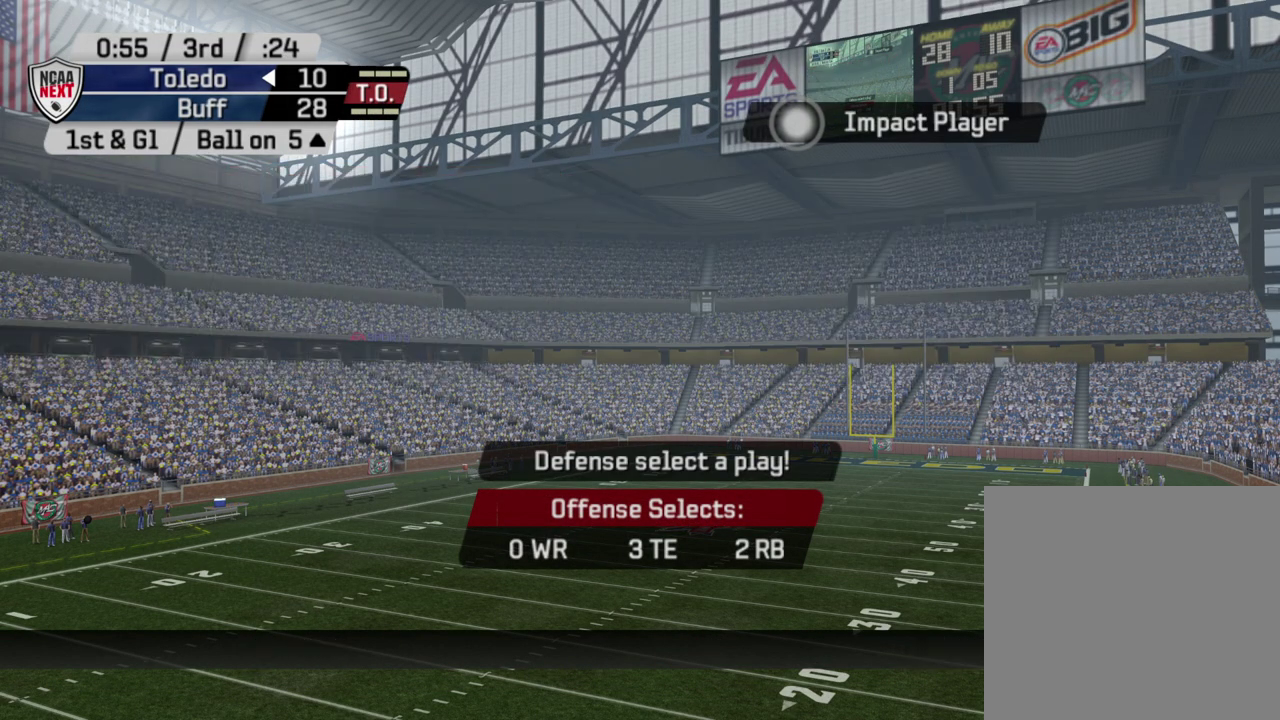
{"dt_ms": 500, "buttons": [], "left_stick": "center", "right_stick": "center", "events": []}
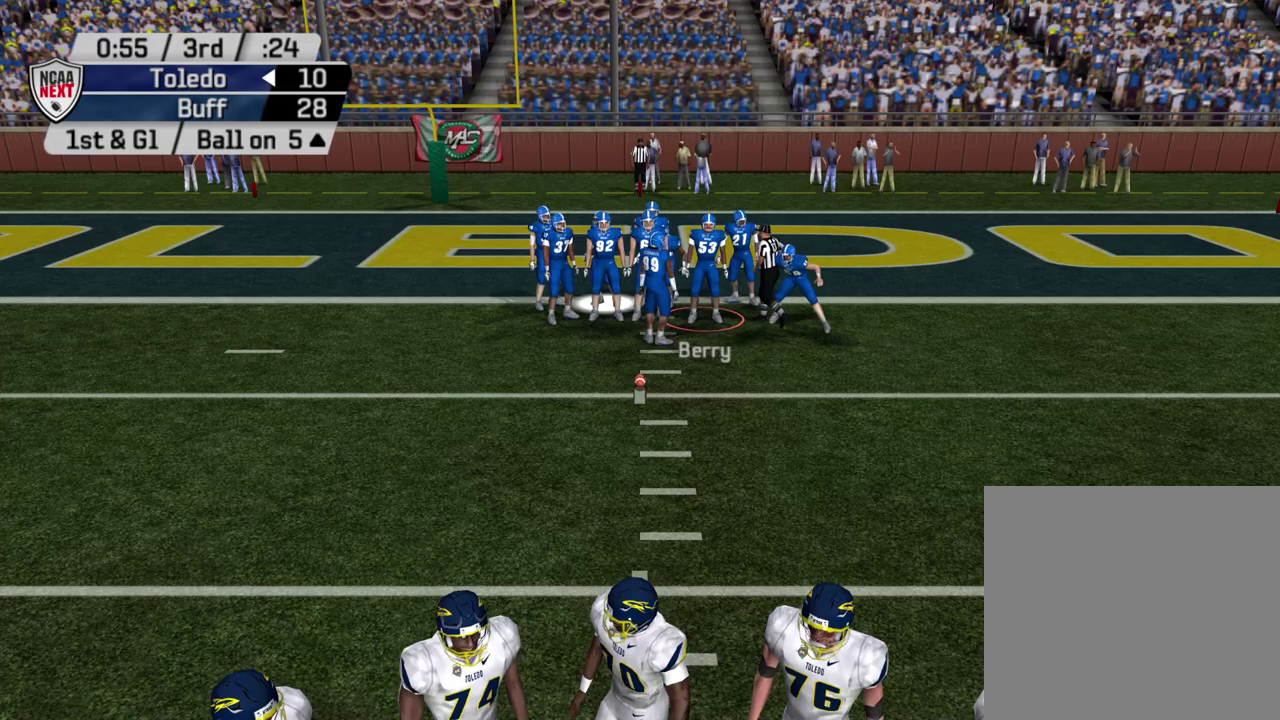
{"dt_ms": 300, "buttons": [], "left_stick": "center", "right_stick": "center", "events": []}
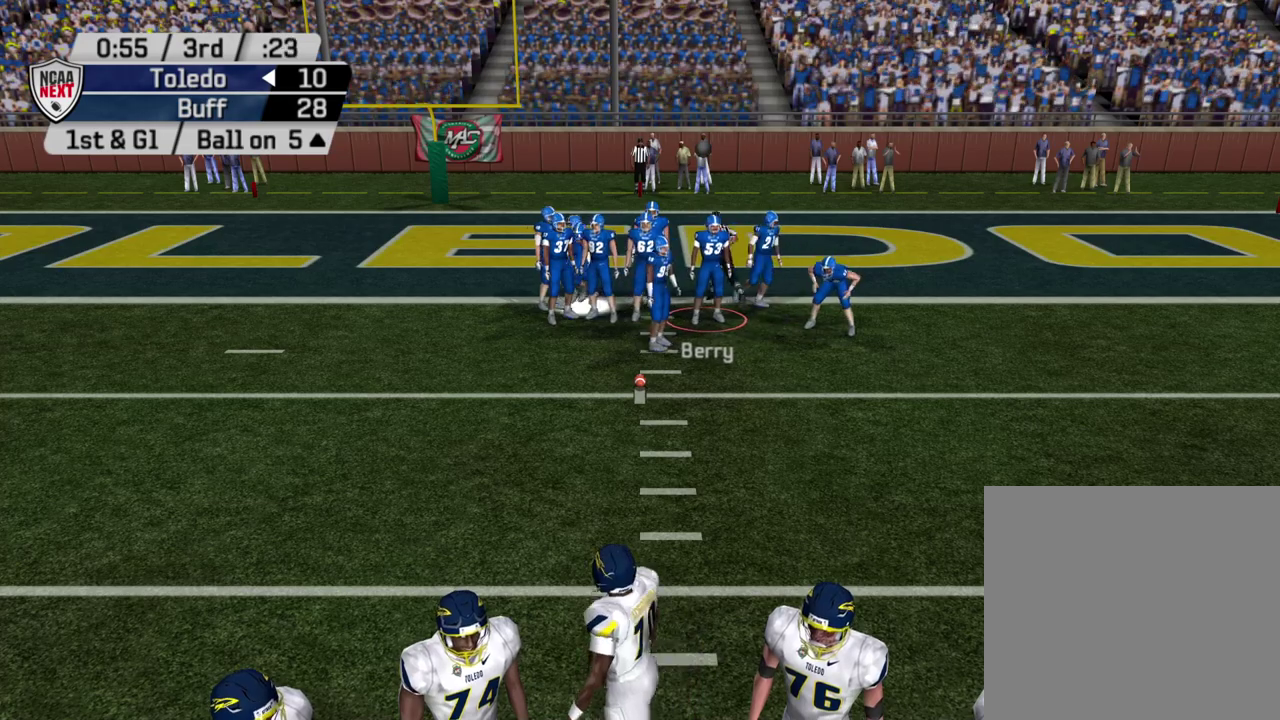
{"dt_ms": 600, "buttons": [], "left_stick": "center", "right_stick": "center", "events": []}
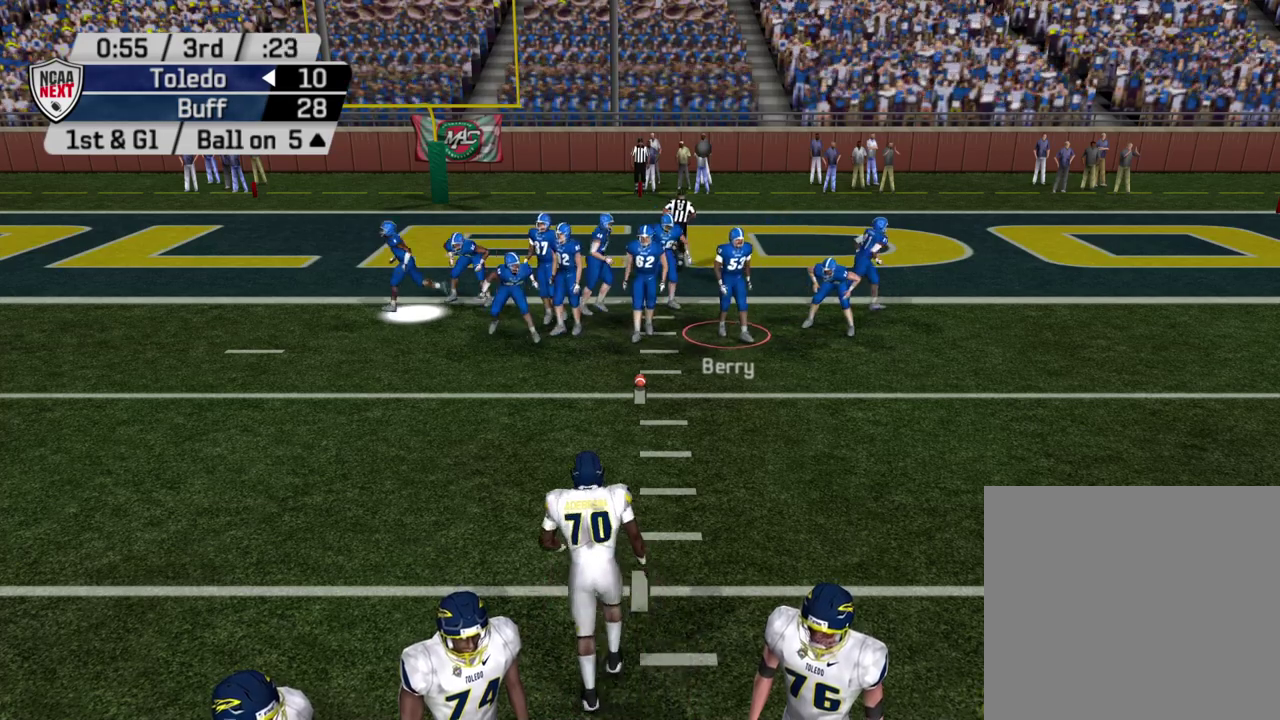
{"dt_ms": 600, "buttons": [], "left_stick": "center", "right_stick": "center", "events": []}
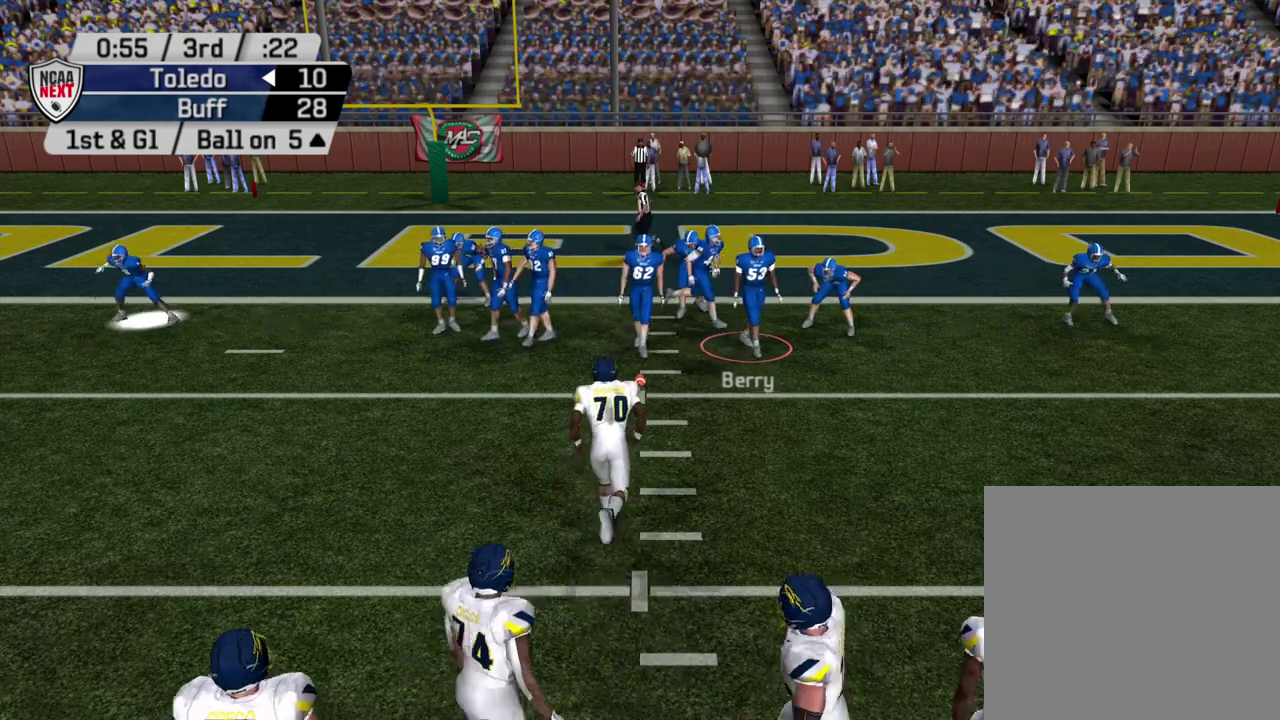
{"dt_ms": 500, "buttons": [], "left_stick": "center", "right_stick": "center", "events": [[150, "CROSS", "down"], [267, "CROSS", "up"], [333, "CROSS", "down"], [467, "CROSS", "up"]]}
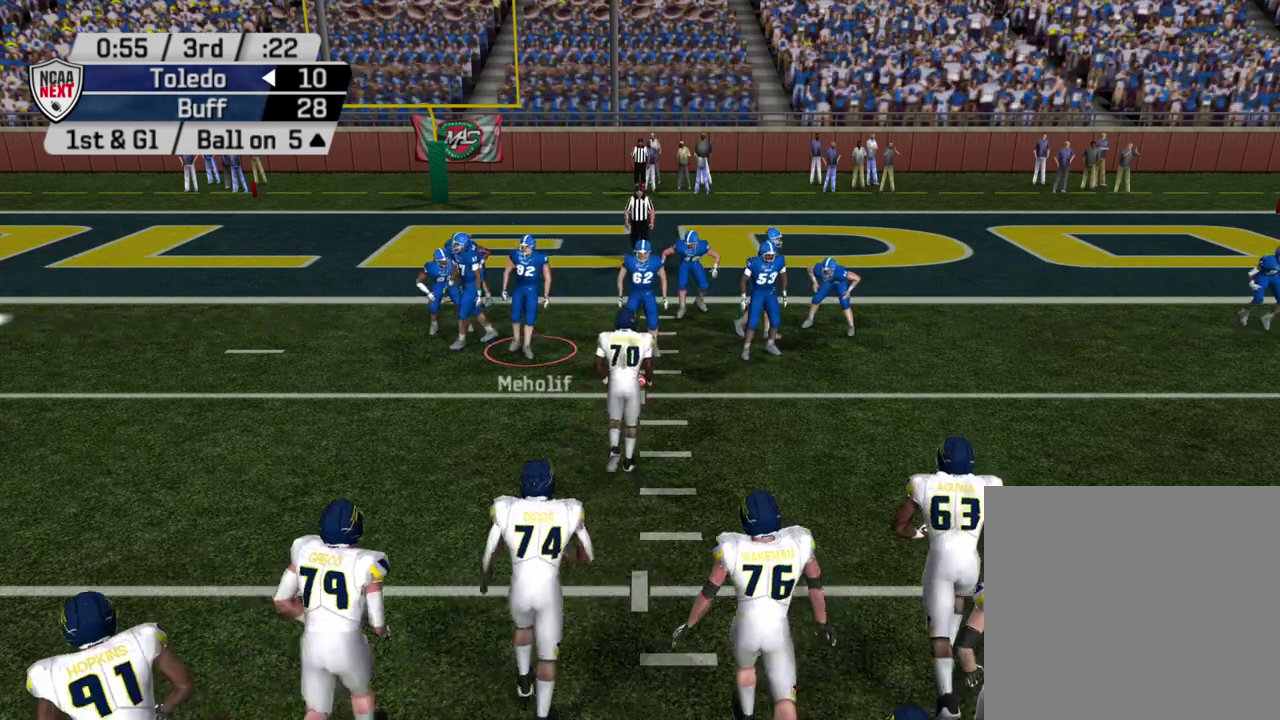
{"dt_ms": 500, "buttons": [], "left_stick": "center", "right_stick": "center", "events": []}
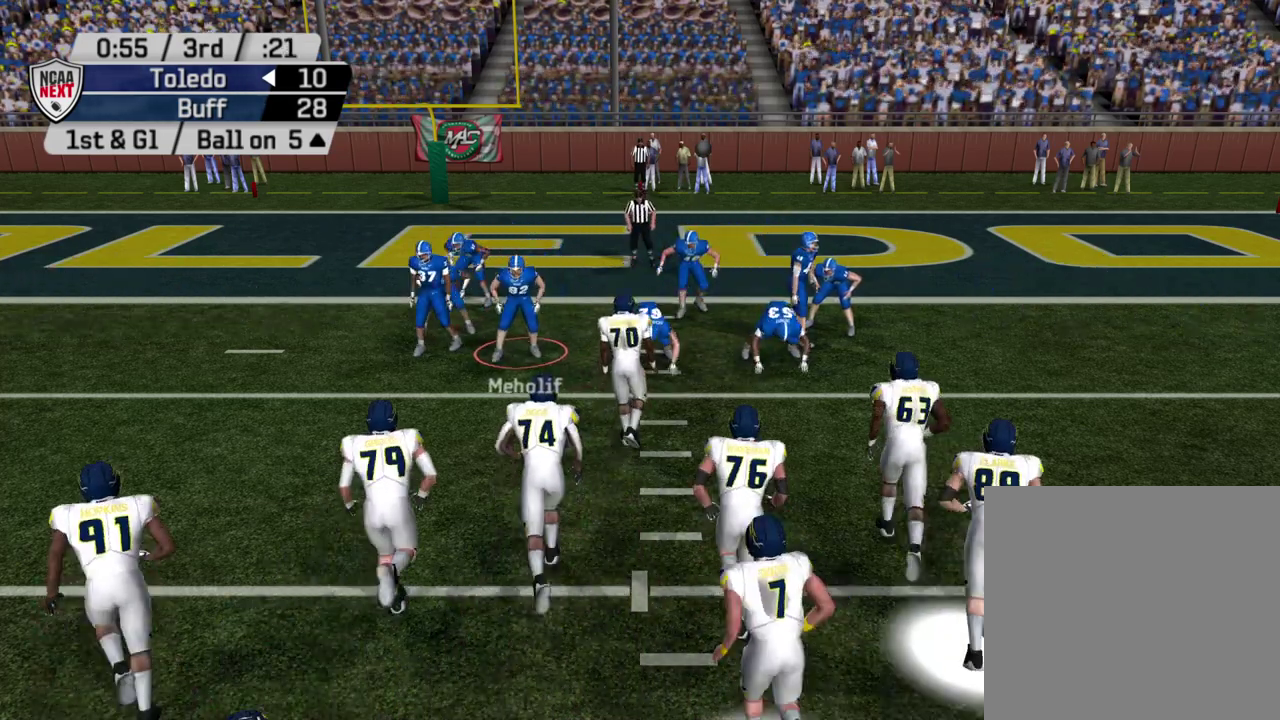
{"dt_ms": 500, "buttons": [], "left_stick": "center", "right_stick": "center", "events": [[333, "SQUARE", "down"], [500, "SQUARE", "up"]]}
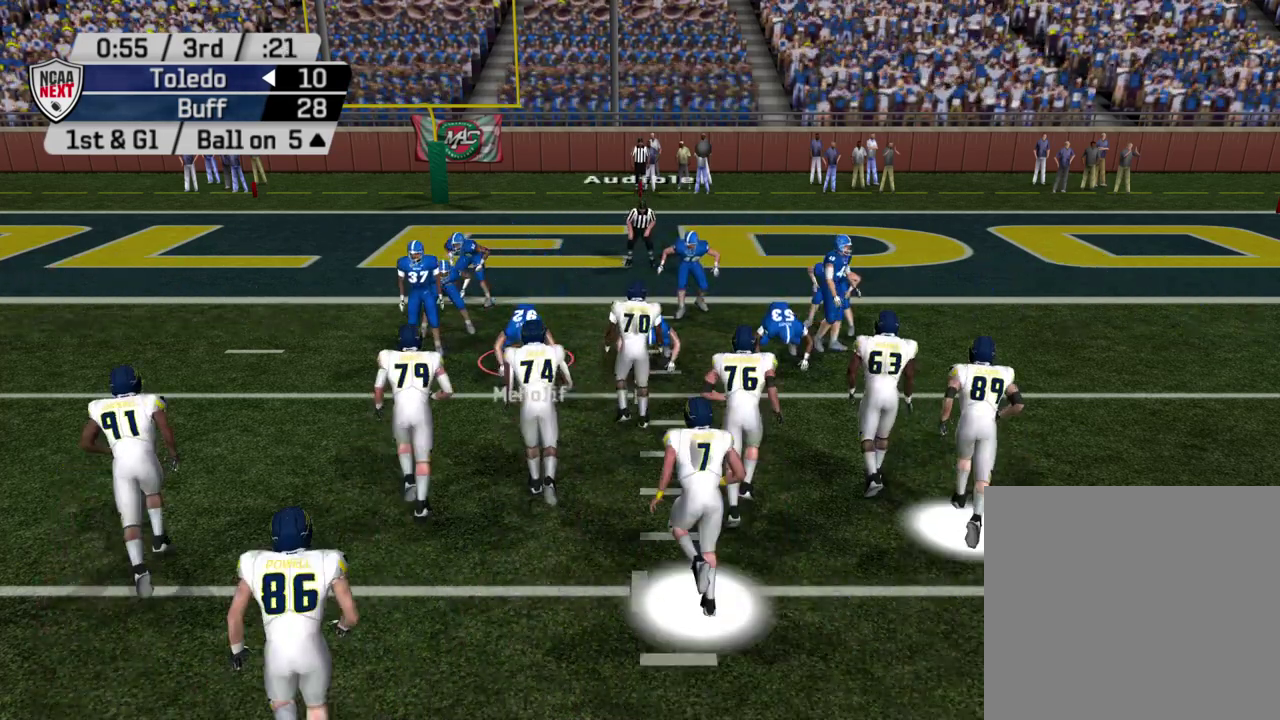
{"dt_ms": 600, "buttons": ["L1"], "left_stick": "center", "right_stick": "center", "events": [[100, "R2", "down"], [267, "R2", "up"], [483, "L1", "down"]]}
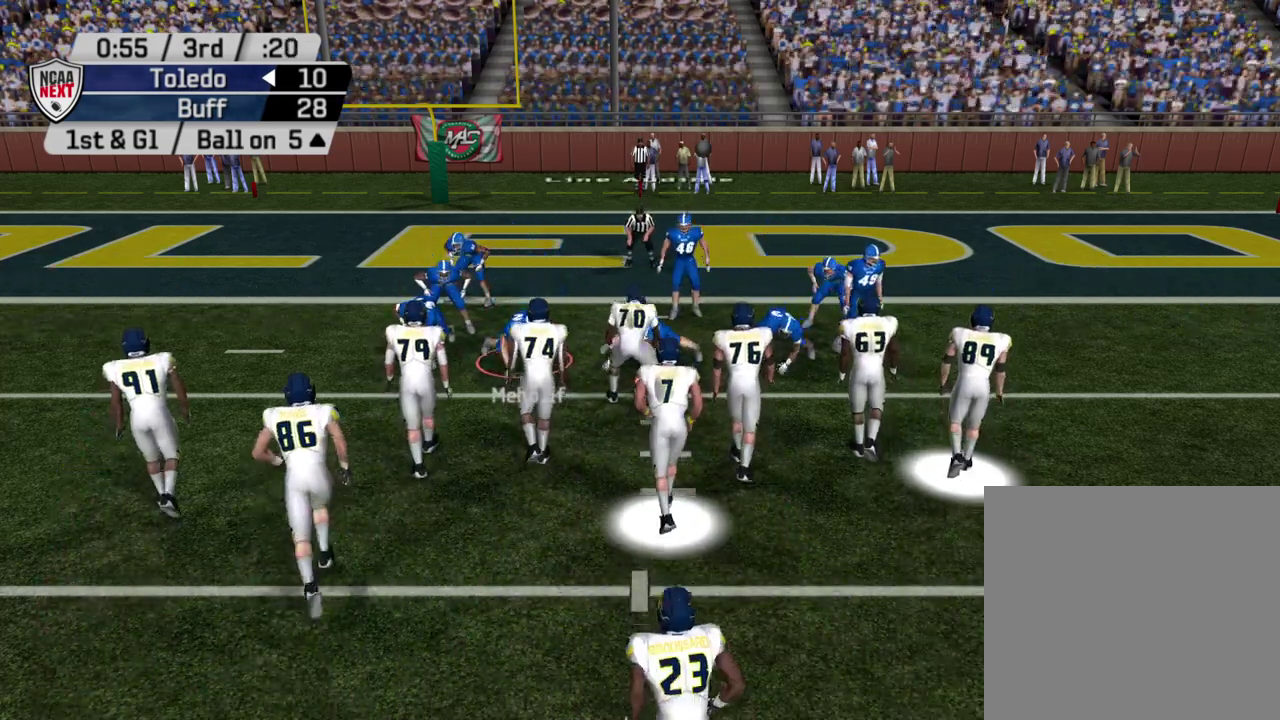
{"dt_ms": 600, "buttons": [], "left_stick": "center", "right_stick": "center", "events": [[17, "L1", "up"], [167, "DPAD_LEFT", "down"], [317, "DPAD_LEFT", "up"], [483, "DPAD_LEFT", "down"], [600, "DPAD_LEFT", "up"]]}
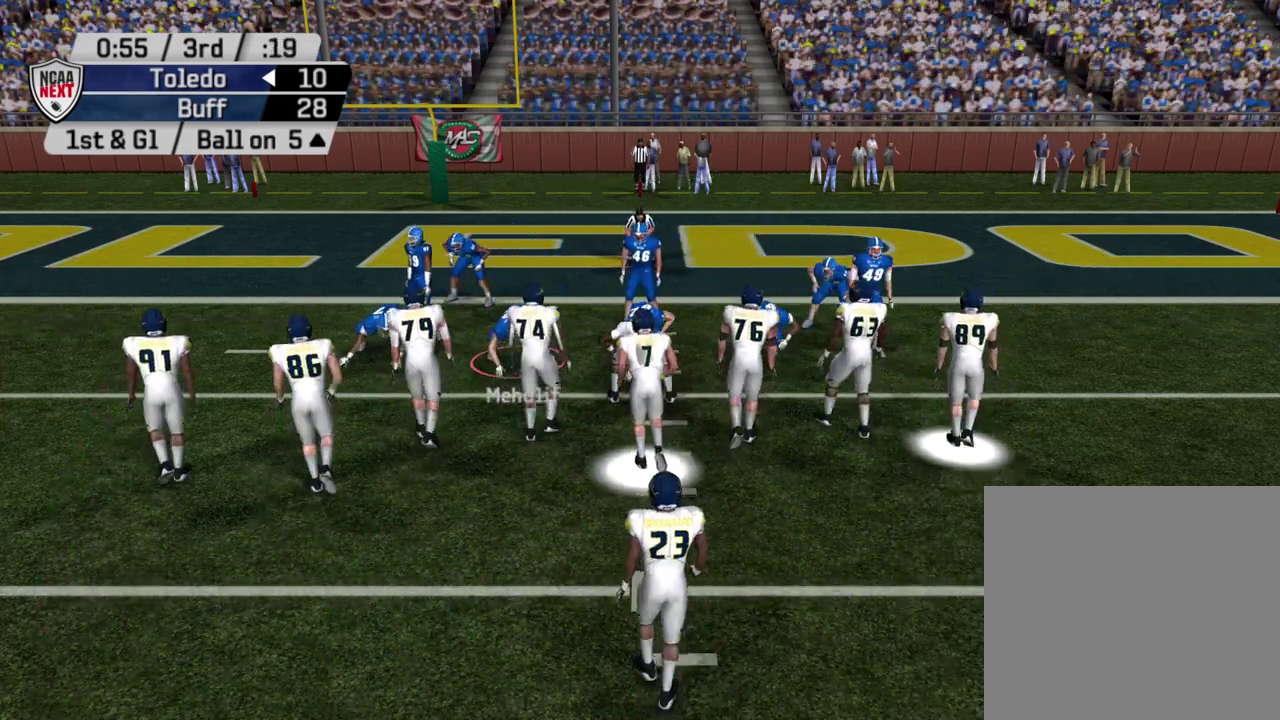
{"dt_ms": 300, "buttons": [], "left_stick": "center", "right_stick": "center", "events": []}
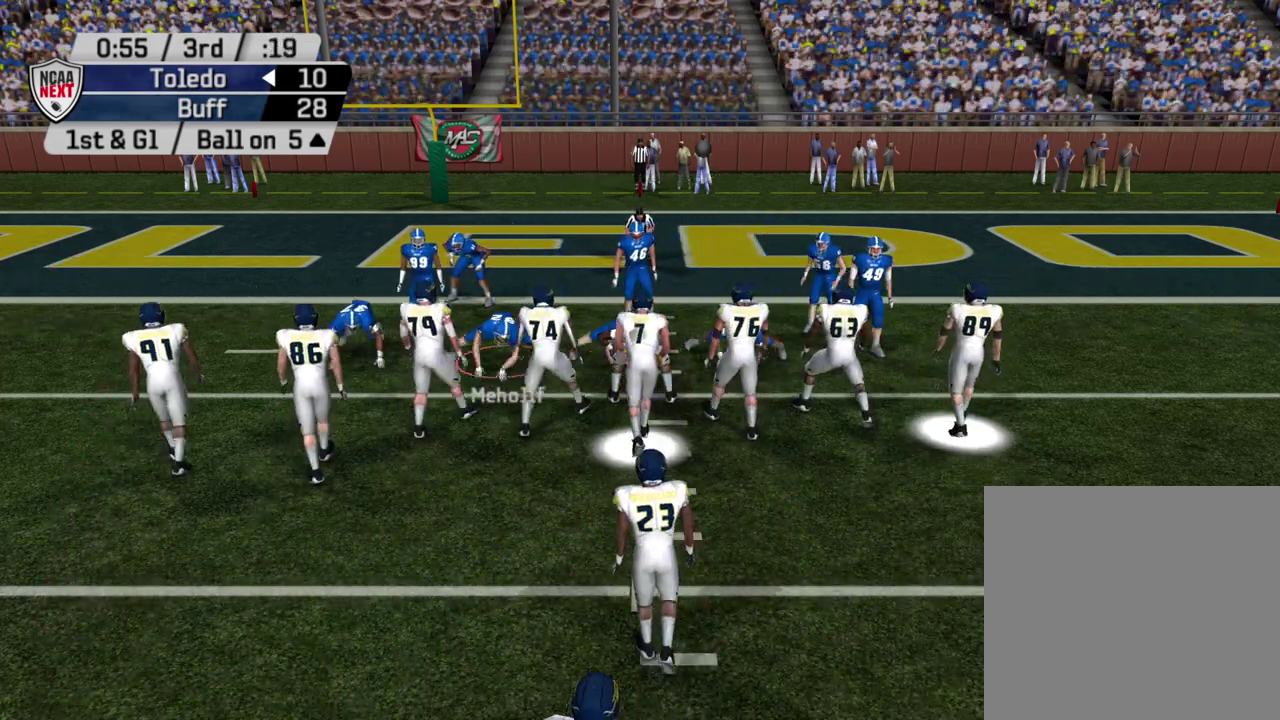
{"dt_ms": 500, "buttons": ["R2"], "left_stick": "center", "right_stick": "center", "events": [[467, "R2", "down"]]}
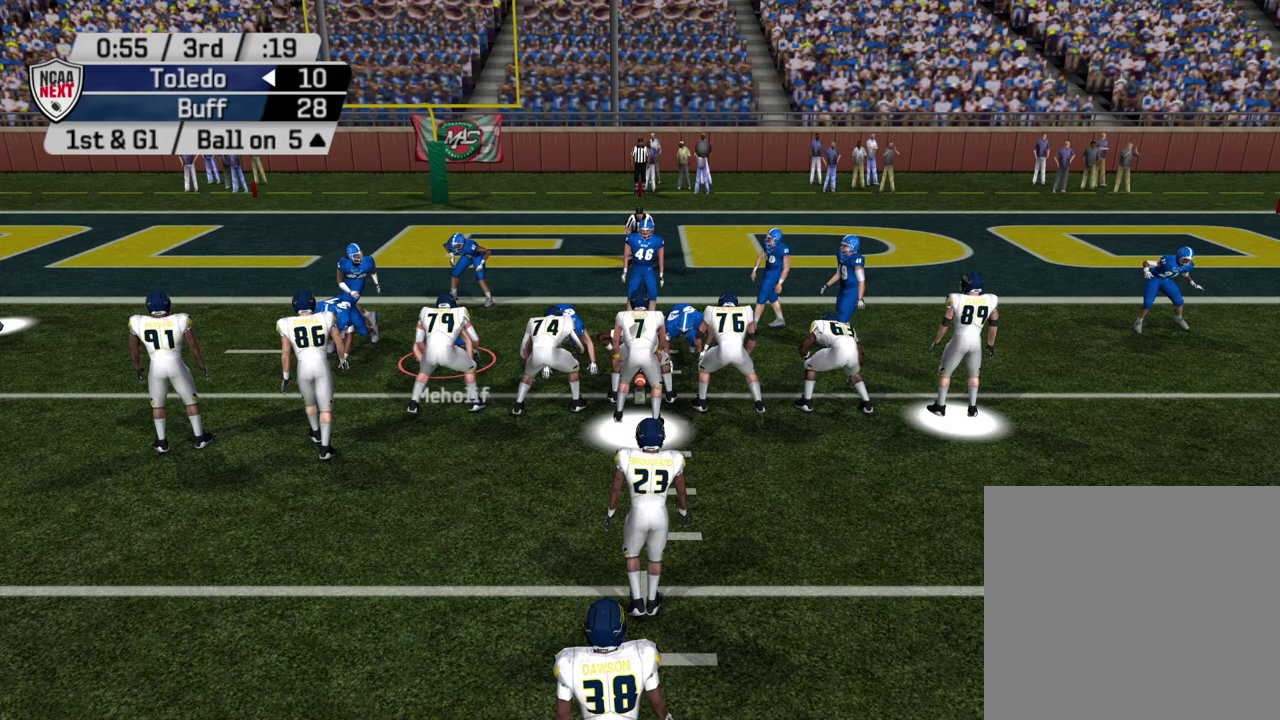
{"dt_ms": 400, "buttons": ["R2"], "left_stick": "center", "right_stick": "center", "events": []}
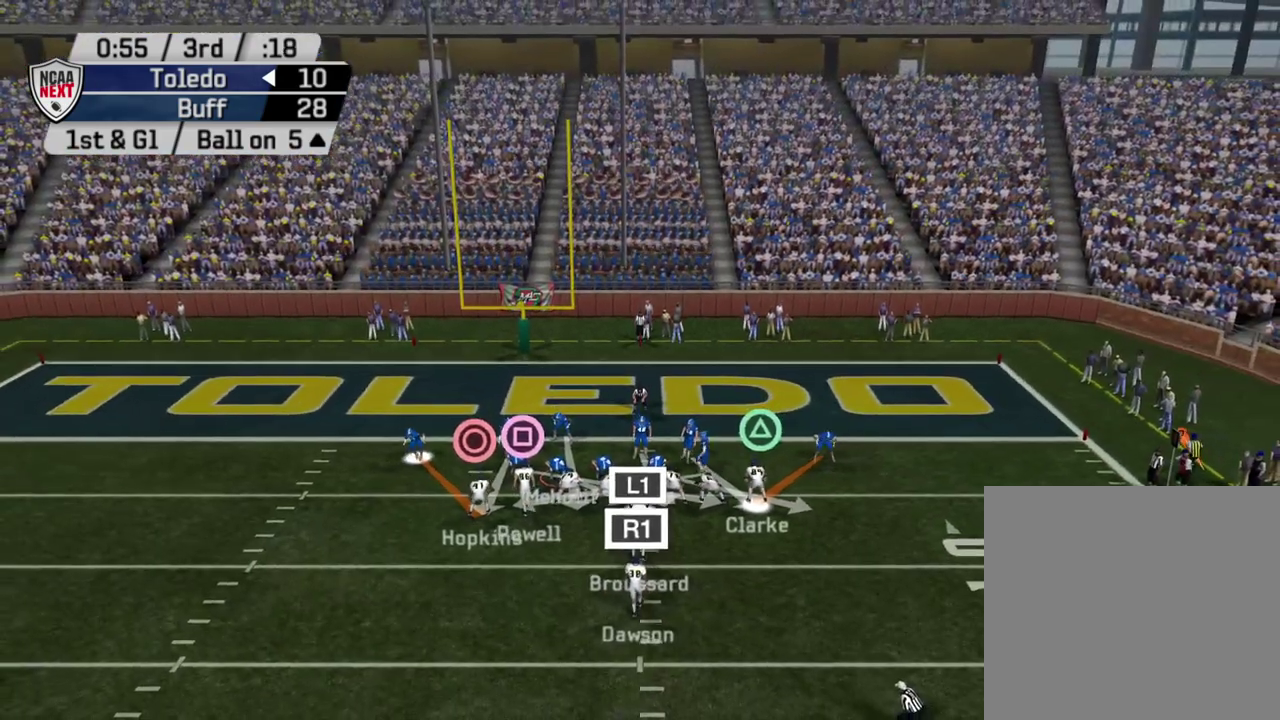
{"dt_ms": 500, "buttons": [], "left_stick": "center", "right_stick": "center", "events": [[67, "R2", "up"]]}